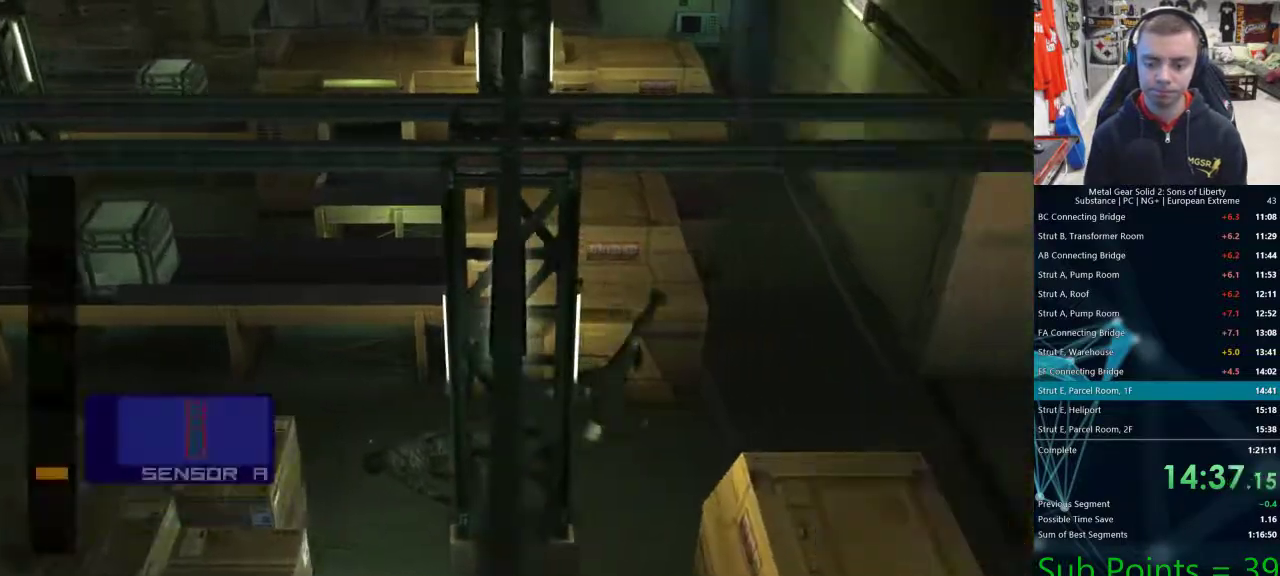
Gameplay with a controller (PlayStation layout); each line is a JSON object with the inputs held at the frame after it (dt_ms = milliseconds from this image to that frame). "events" lists button and stick changes between this image and that frame as [ms after this image, input, new state], when the widget could be followed in between.
{"dt_ms": 500, "buttons": [], "left_stick": "center", "right_stick": "center", "events": [[83, "DPAD_DOWN", "up"], [133, "L1", "up"], [133, "L2", "up"], [433, "L1", "down"], [433, "L2", "down"], [467, "L1", "up"], [467, "L2", "up"]]}
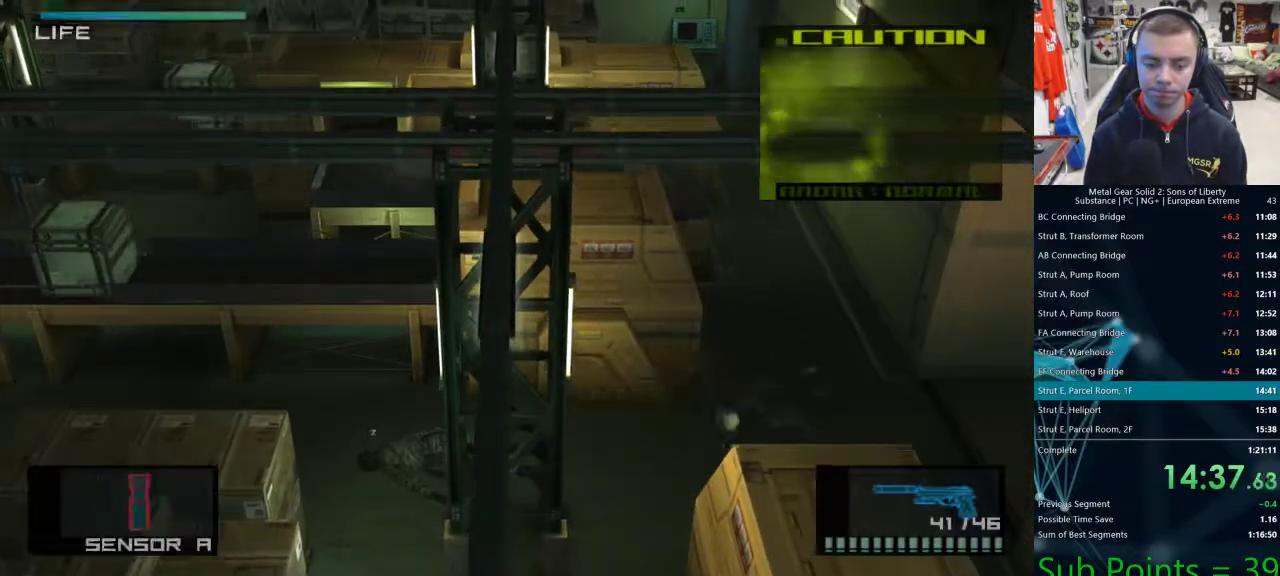
{"dt_ms": 500, "buttons": [], "left_stick": "right", "right_stick": "center", "events": [[283, "left_stick", "right"]]}
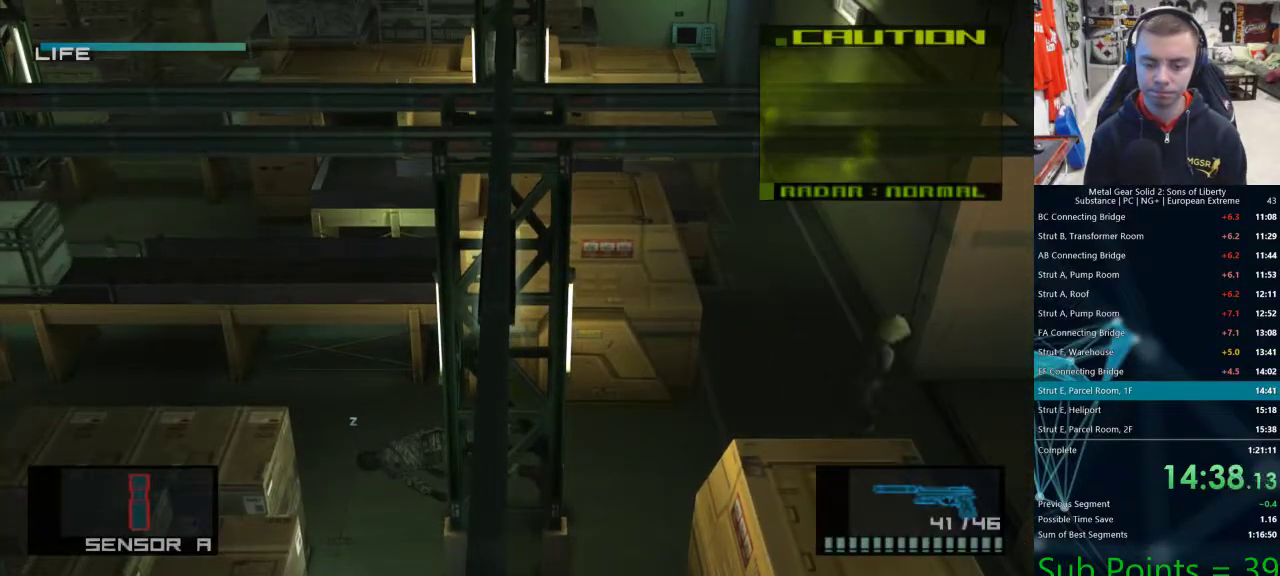
{"dt_ms": 500, "buttons": [], "left_stick": "right", "right_stick": "center", "events": []}
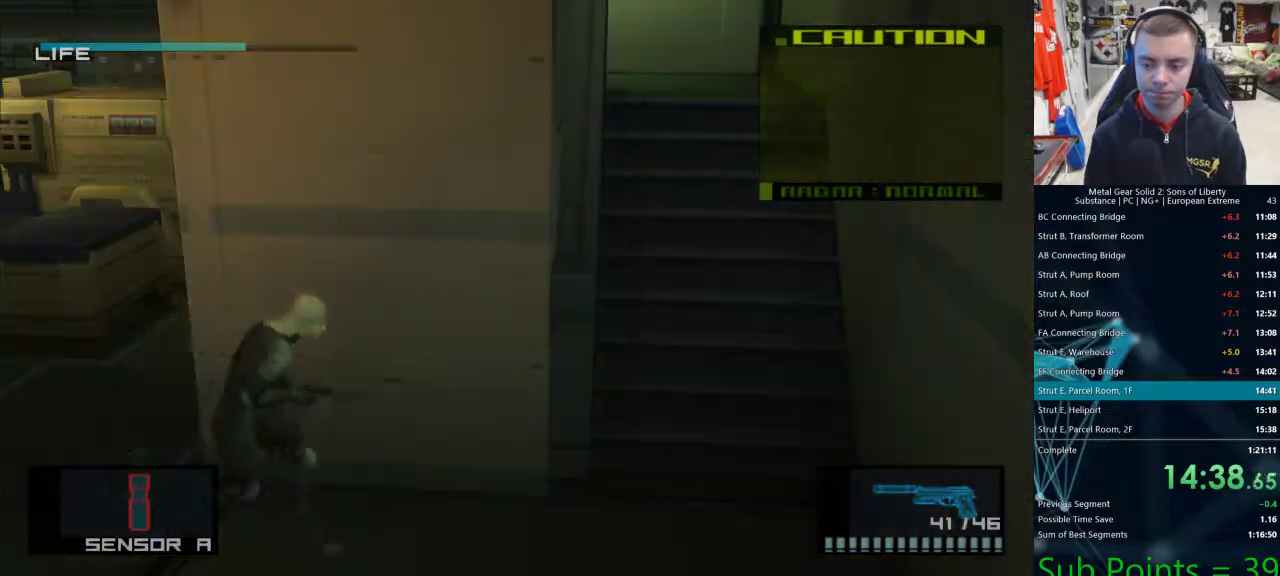
{"dt_ms": 500, "buttons": [], "left_stick": "right", "right_stick": "center", "events": []}
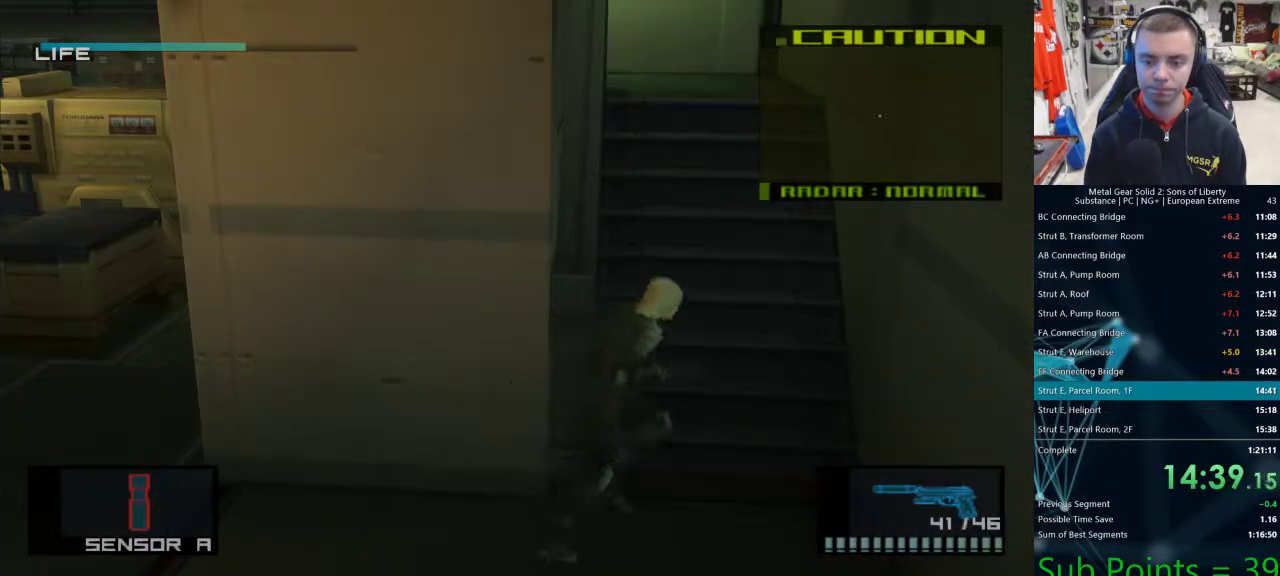
{"dt_ms": 500, "buttons": [], "left_stick": "up", "right_stick": "center", "events": [[167, "left_stick", "up-left"], [433, "left_stick", "up"]]}
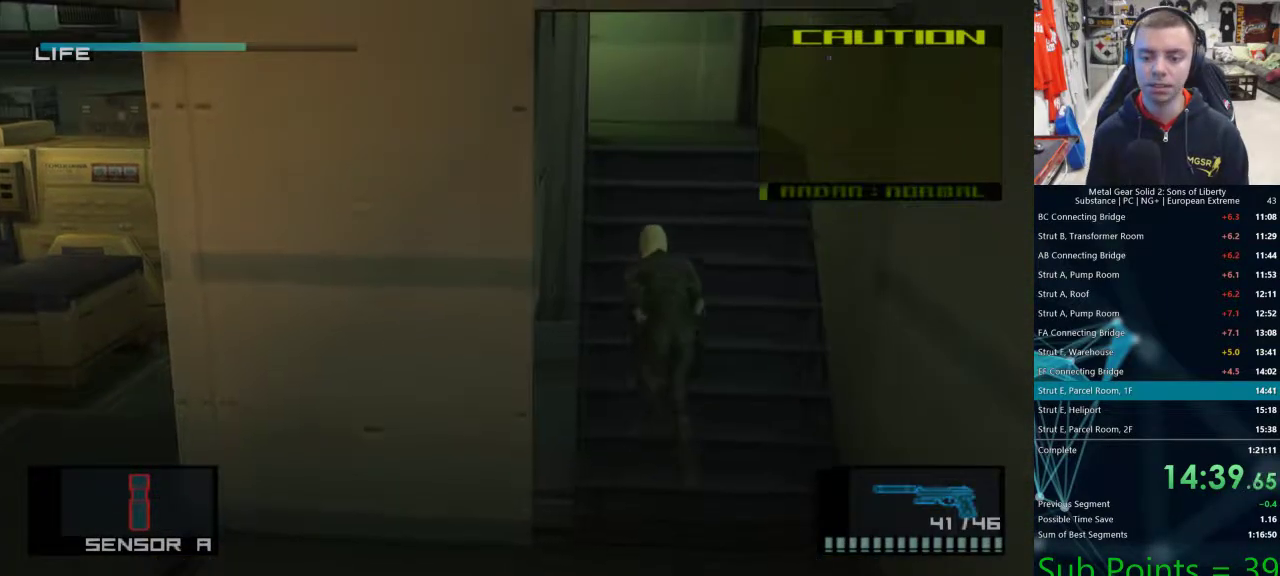
{"dt_ms": 500, "buttons": [], "left_stick": "up", "right_stick": "center", "events": []}
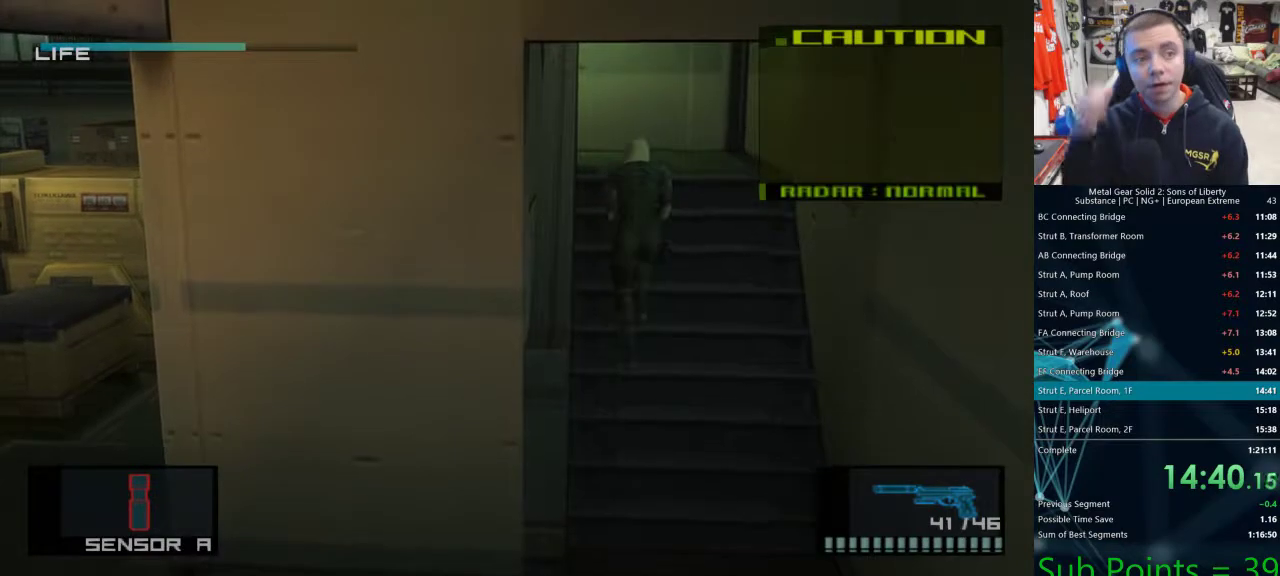
{"dt_ms": 500, "buttons": [], "left_stick": "up", "right_stick": "center", "events": []}
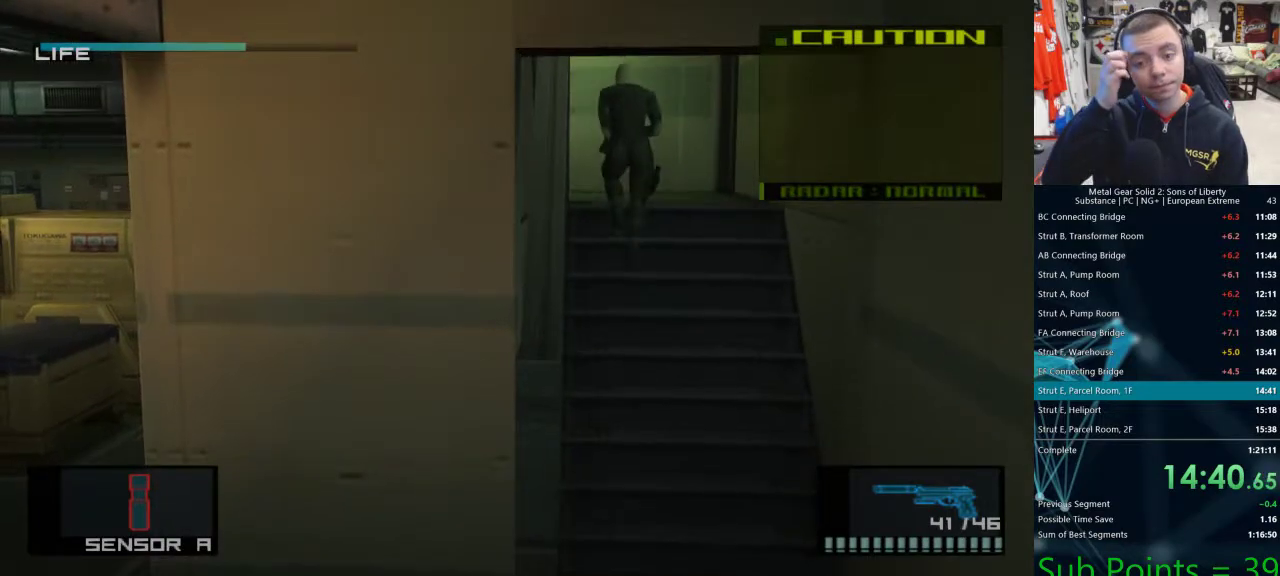
{"dt_ms": 500, "buttons": [], "left_stick": "up-left", "right_stick": "center", "events": [[283, "left_stick", "up-left"]]}
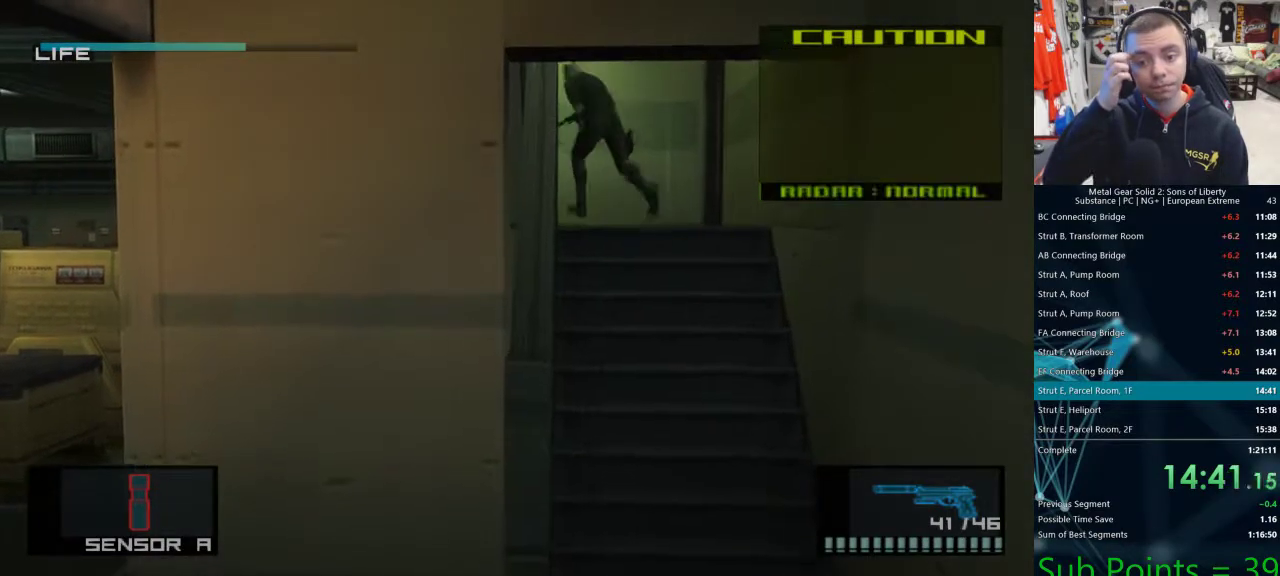
{"dt_ms": 500, "buttons": [], "left_stick": "down", "right_stick": "center", "events": [[33, "left_stick", "left"], [300, "left_stick", "down"]]}
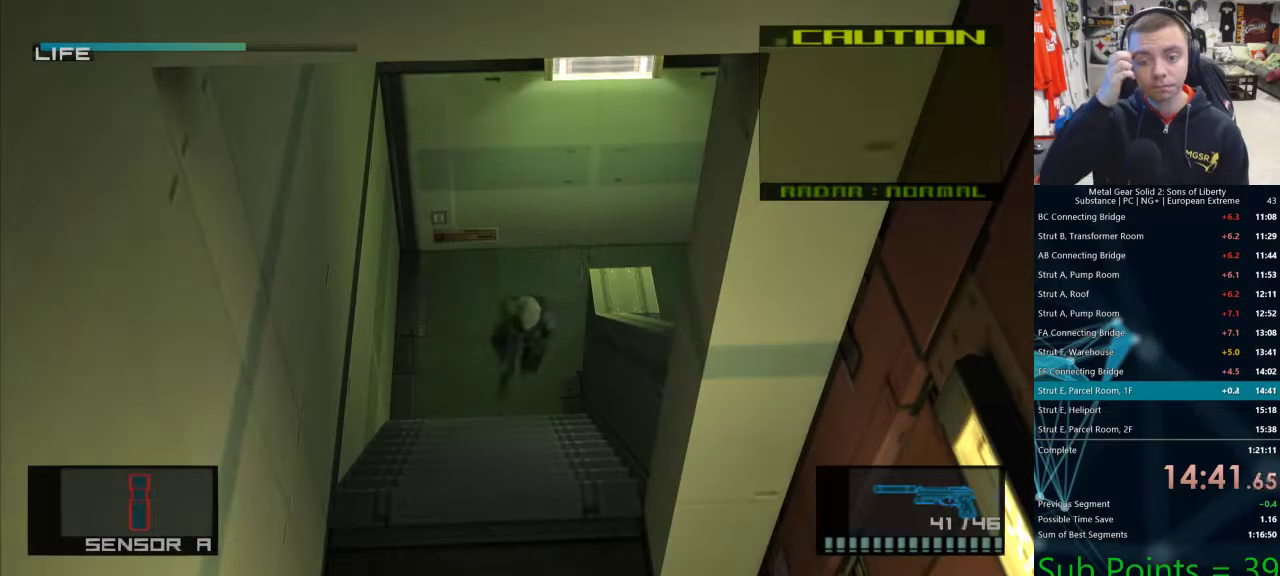
{"dt_ms": 500, "buttons": [], "left_stick": "down", "right_stick": "center", "events": []}
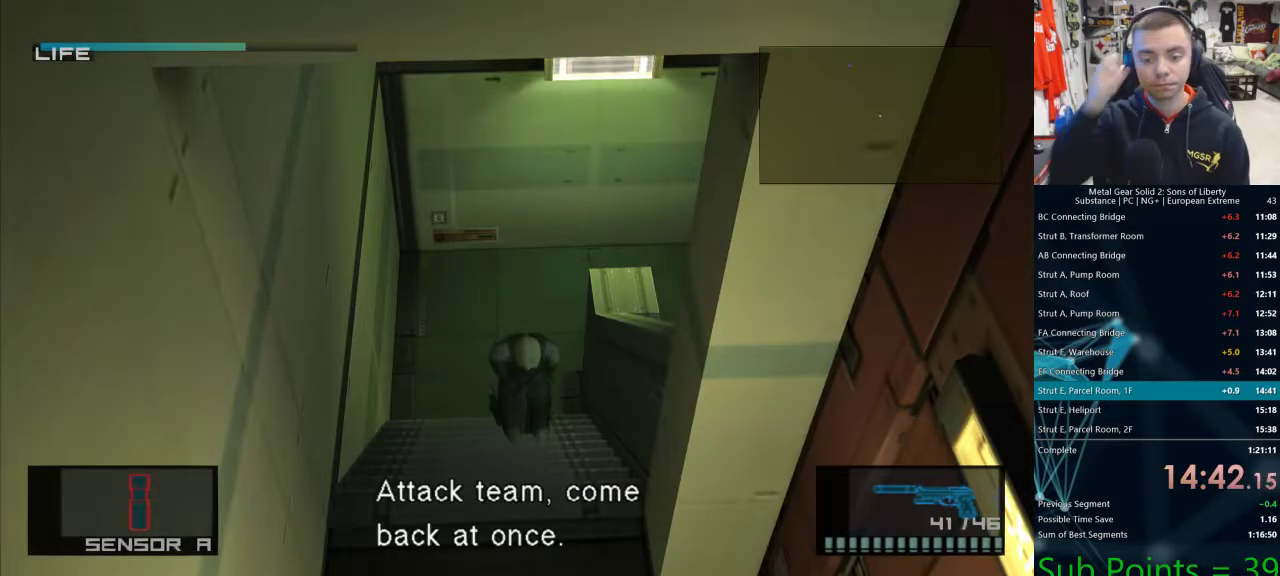
{"dt_ms": 500, "buttons": [], "left_stick": "down", "right_stick": "center", "events": []}
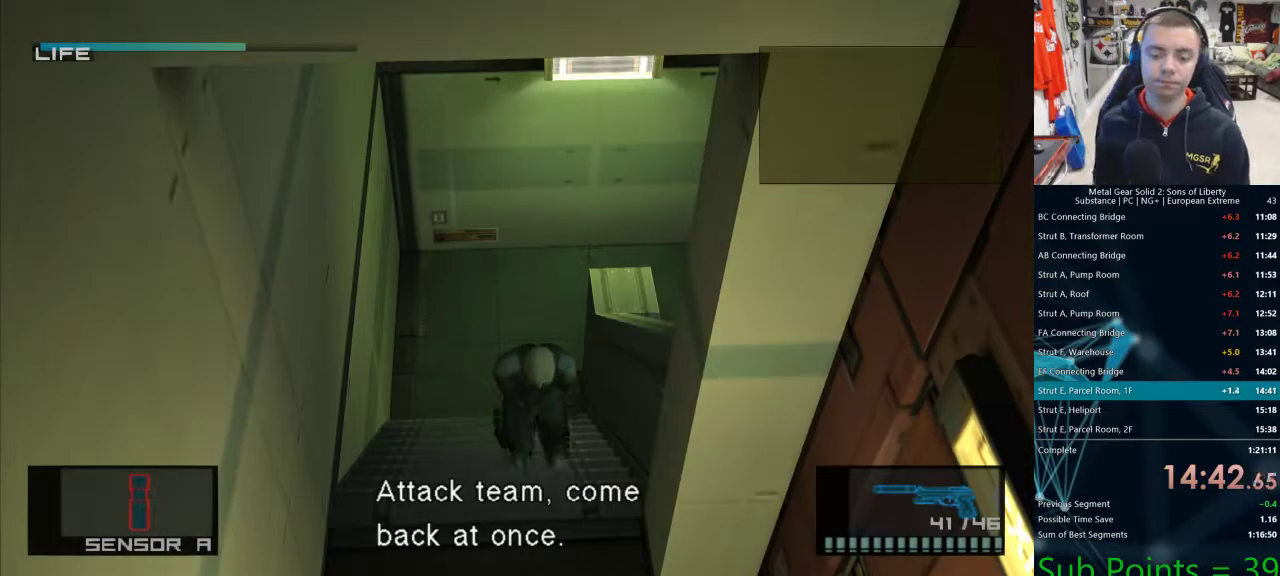
{"dt_ms": 500, "buttons": [], "left_stick": "down", "right_stick": "center", "events": []}
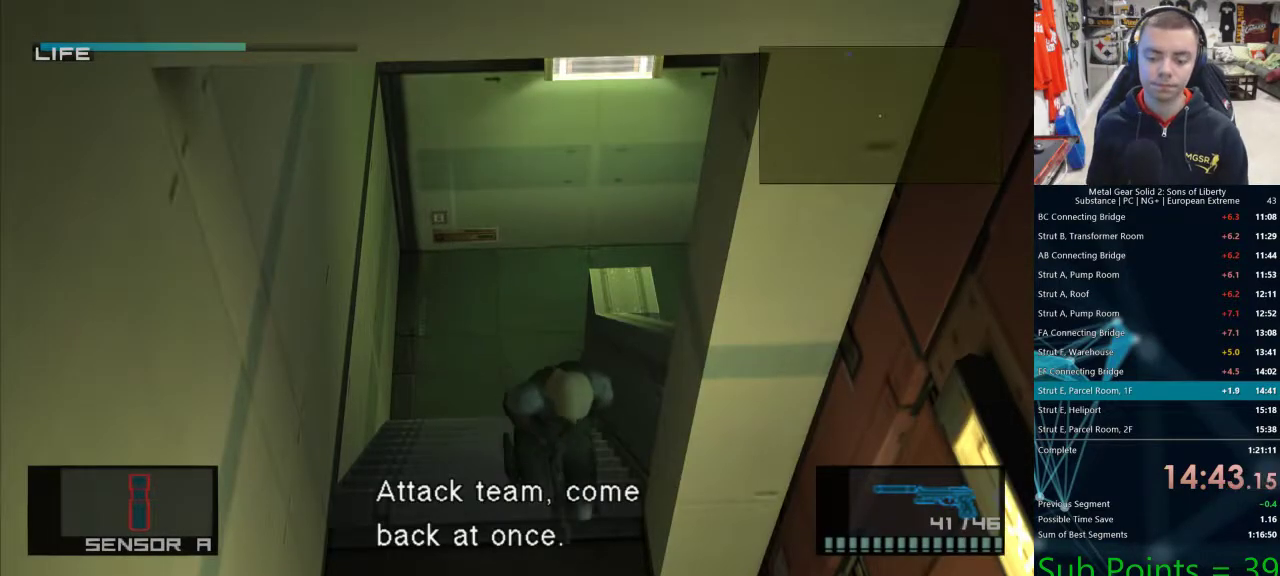
{"dt_ms": 500, "buttons": [], "left_stick": "right", "right_stick": "center", "events": [[167, "left_stick", "down-right"], [433, "left_stick", "right"]]}
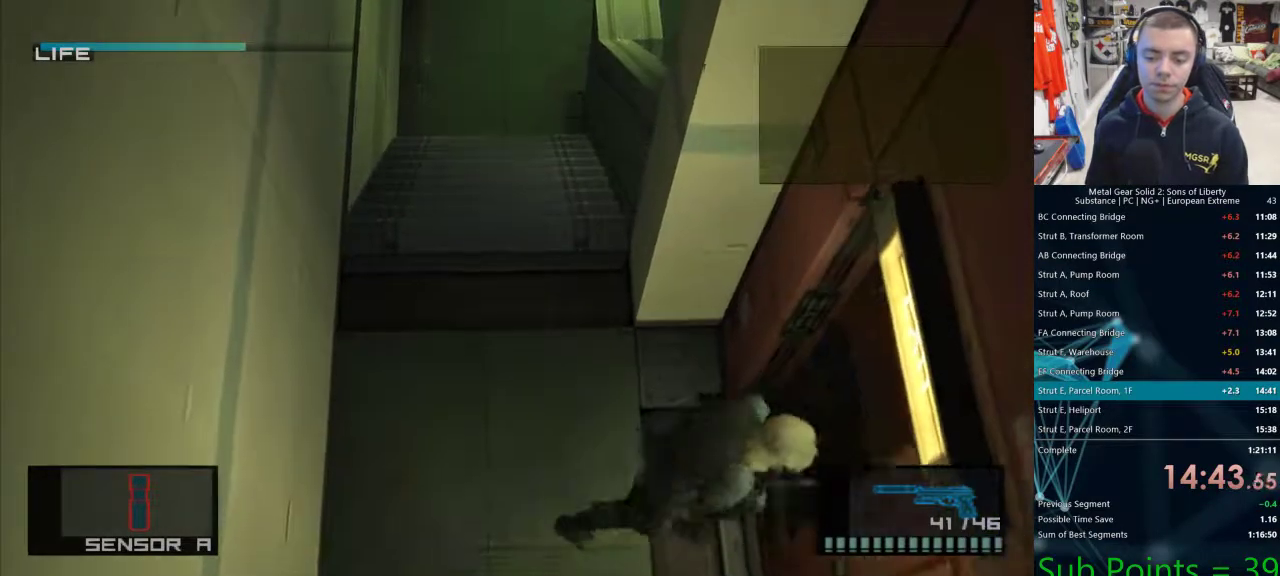
{"dt_ms": 500, "buttons": [], "left_stick": "center", "right_stick": "center", "events": [[467, "left_stick", "center"]]}
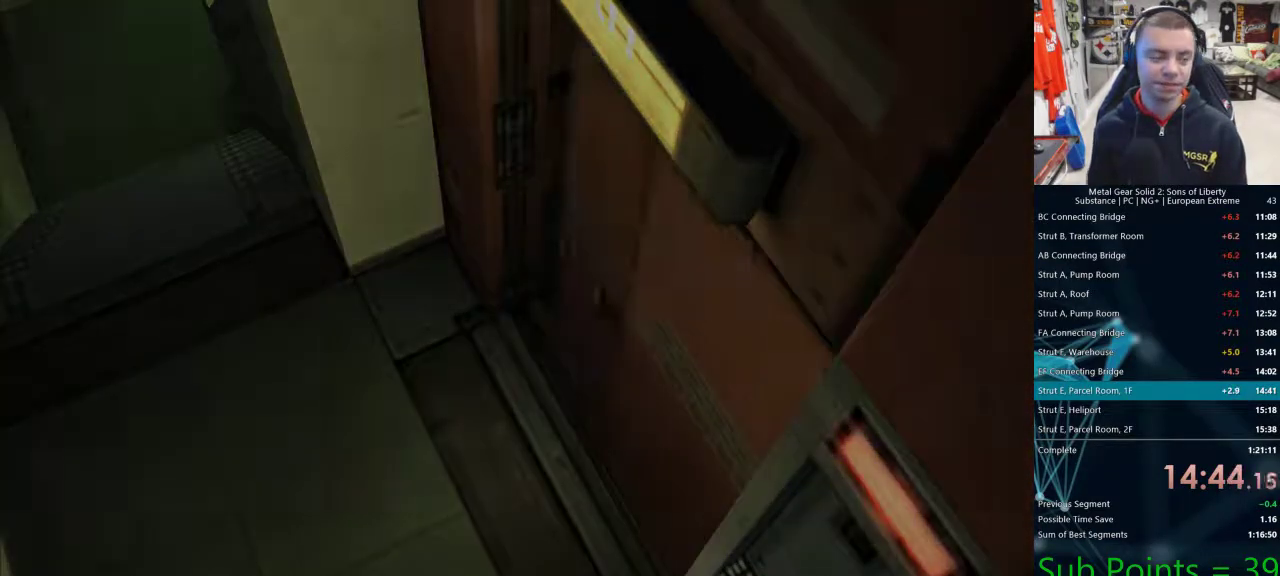
{"dt_ms": 500, "buttons": [], "left_stick": "center", "right_stick": "center", "events": []}
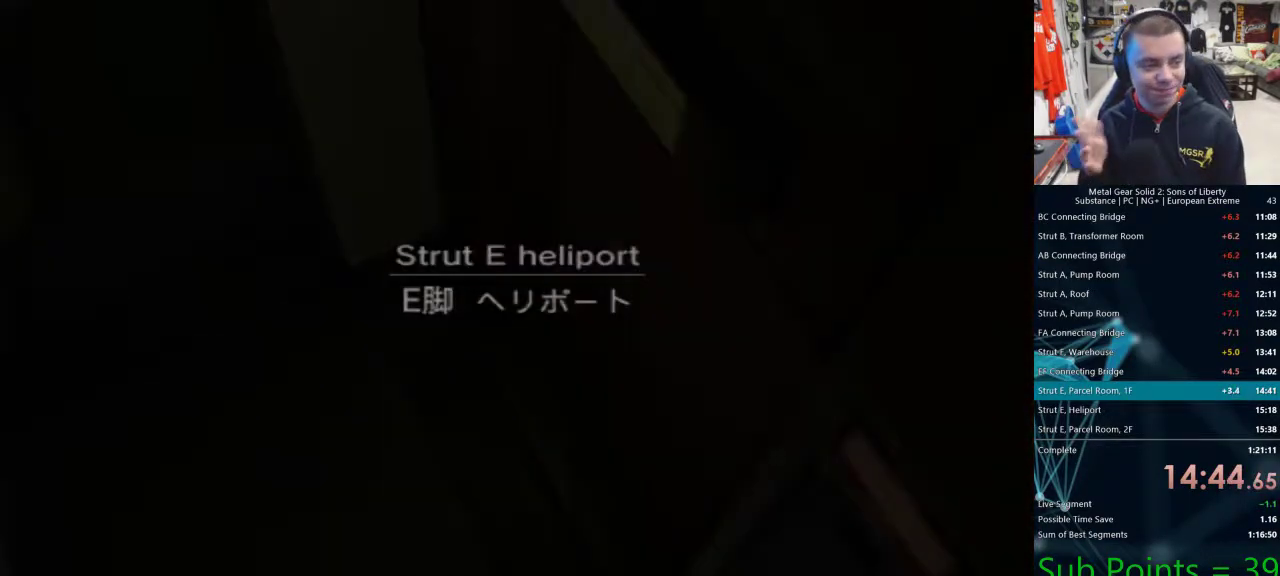
{"dt_ms": 500, "buttons": [], "left_stick": "center", "right_stick": "center", "events": []}
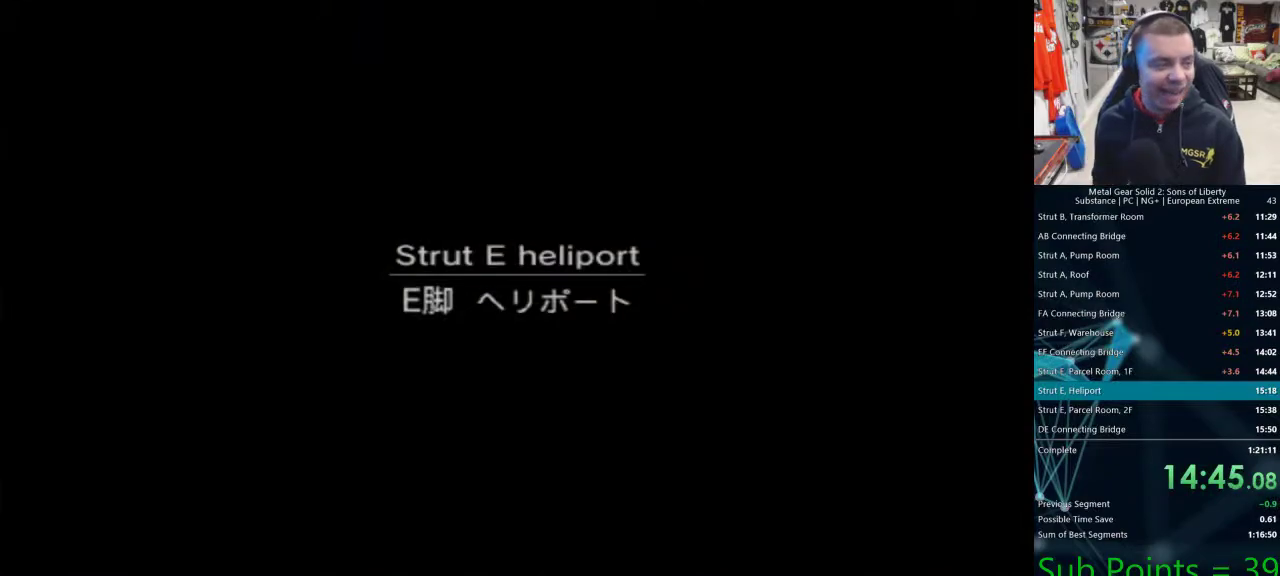
{"dt_ms": 500, "buttons": [], "left_stick": "center", "right_stick": "center", "events": []}
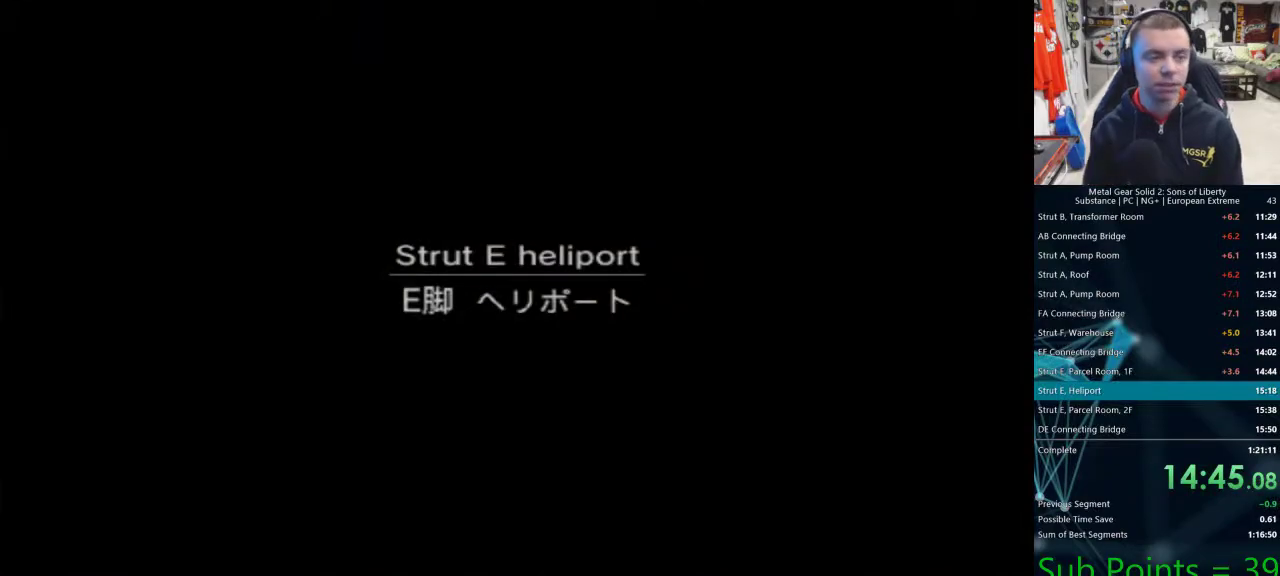
{"dt_ms": 500, "buttons": [], "left_stick": "center", "right_stick": "center", "events": []}
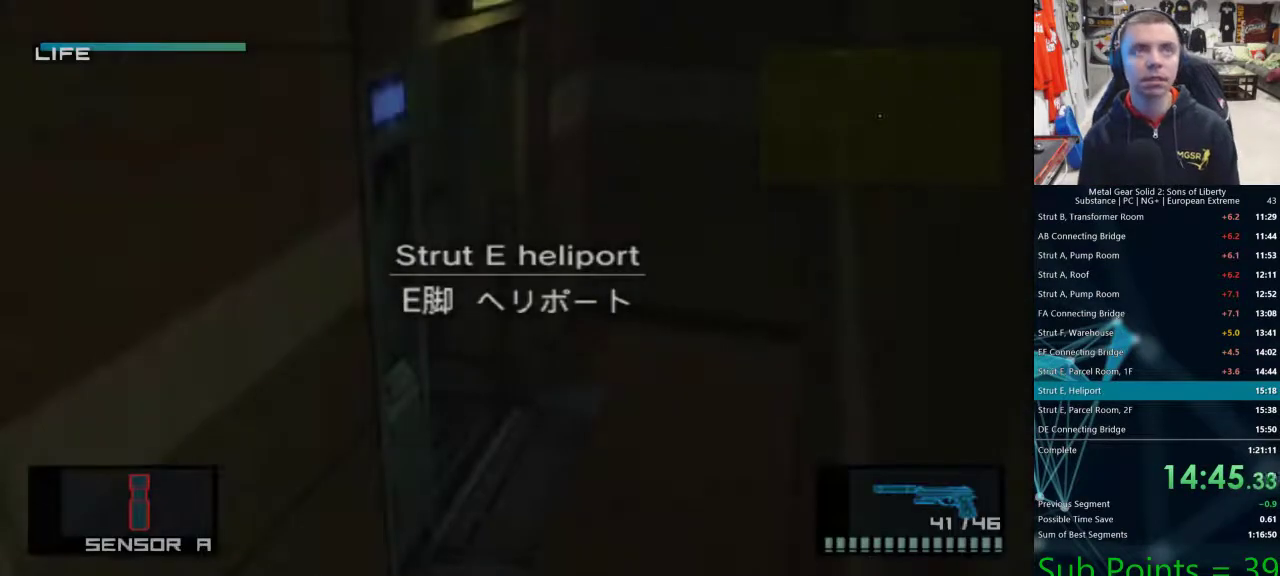
{"dt_ms": 500, "buttons": [], "left_stick": "down", "right_stick": "center", "events": [[100, "left_stick", "down-left"], [367, "left_stick", "down"]]}
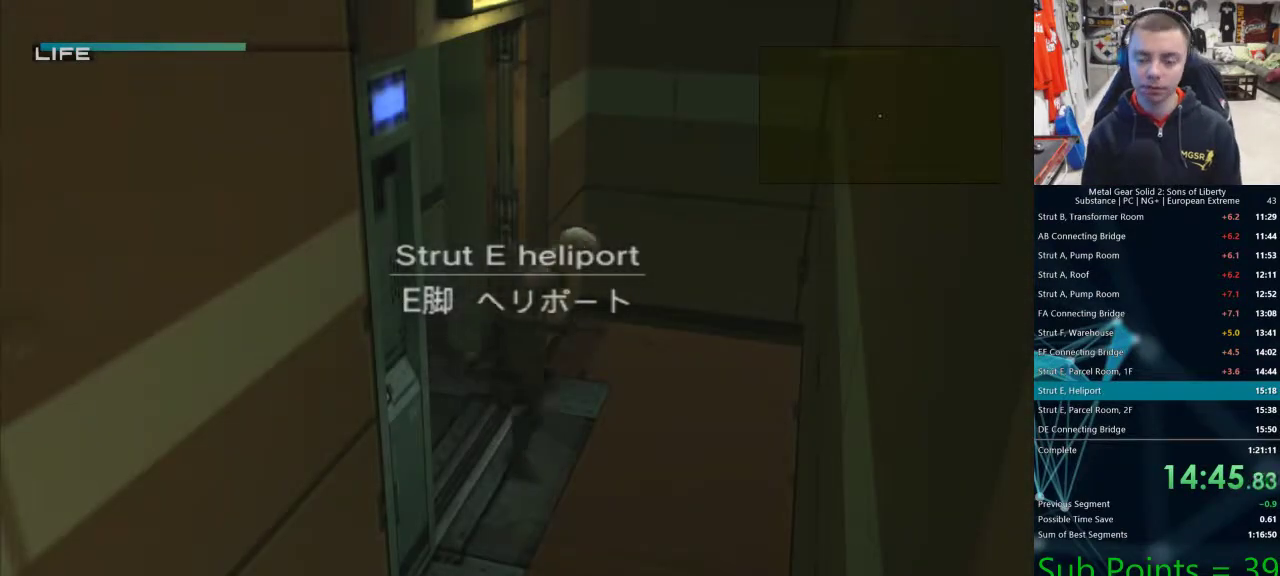
{"dt_ms": 500, "buttons": [], "left_stick": "down-left", "right_stick": "center", "events": [[133, "left_stick", "down-left"]]}
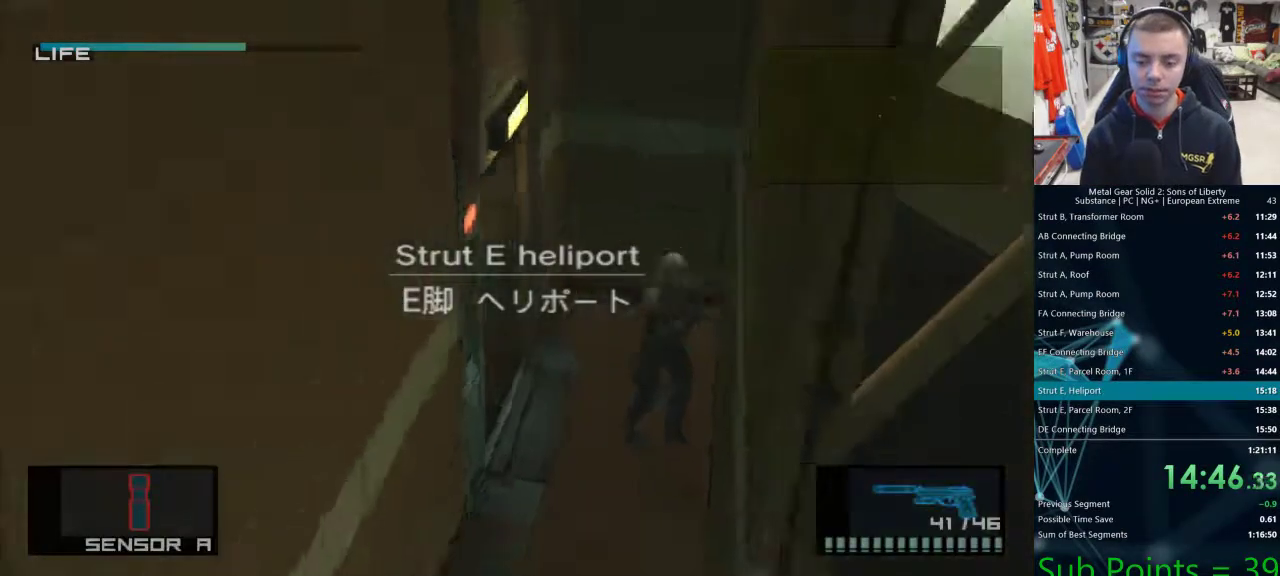
{"dt_ms": 500, "buttons": [], "left_stick": "down-left", "right_stick": "center", "events": []}
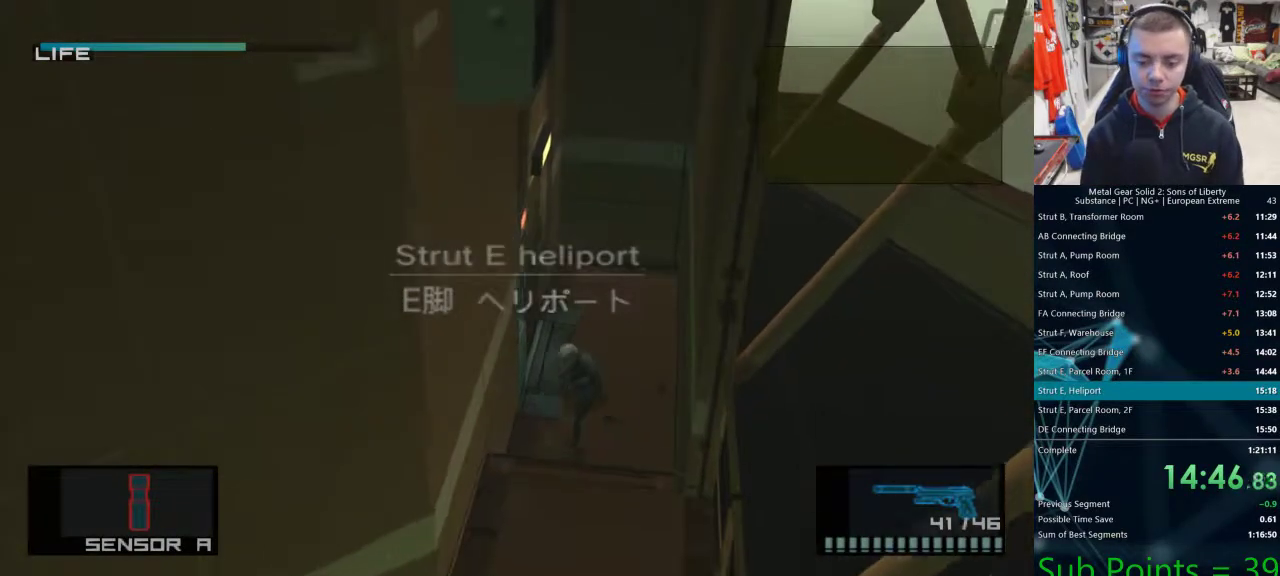
{"dt_ms": 500, "buttons": [], "left_stick": "center", "right_stick": "center", "events": [[100, "CROSS", "down"], [217, "CROSS", "up"], [467, "left_stick", "center"]]}
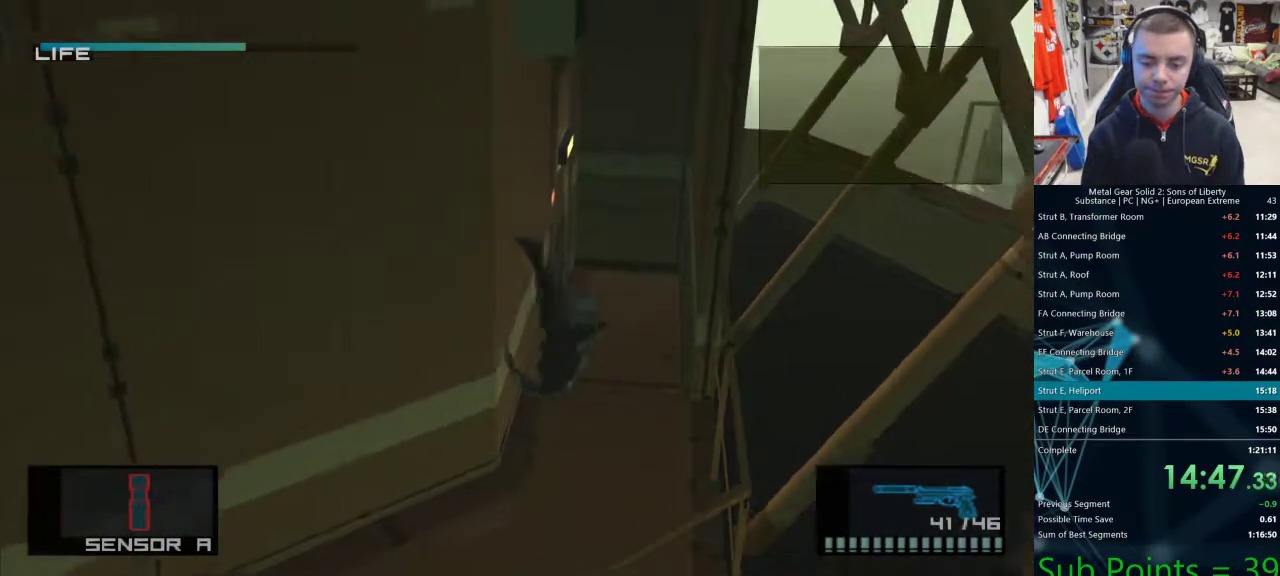
{"dt_ms": 500, "buttons": [], "left_stick": "left", "right_stick": "center", "events": [[67, "left_stick", "left"]]}
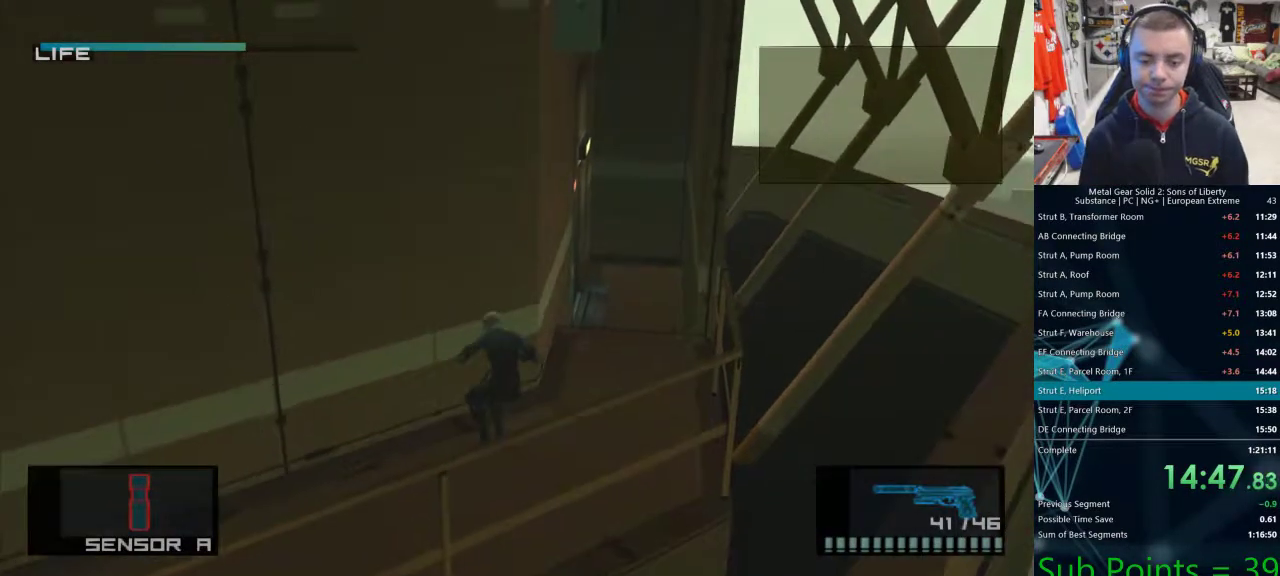
{"dt_ms": 500, "buttons": [], "left_stick": "left", "right_stick": "center", "events": [[400, "CROSS", "down"], [450, "CROSS", "up"]]}
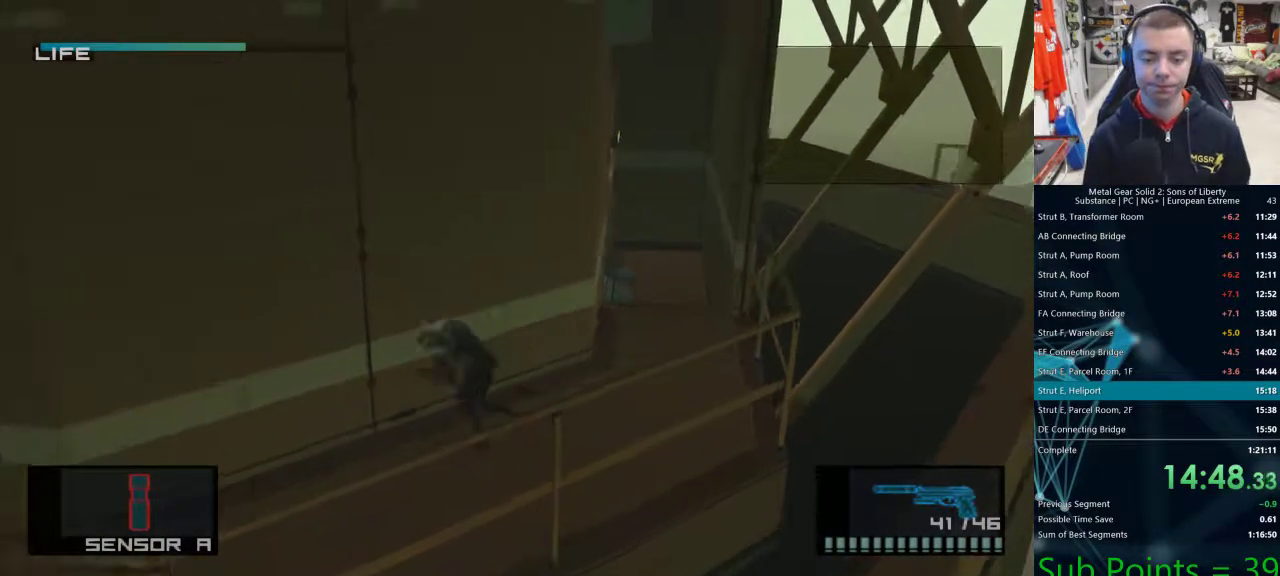
{"dt_ms": 500, "buttons": [], "left_stick": "down-left", "right_stick": "center", "events": [[117, "CROSS", "down"], [150, "CROSS", "up"], [250, "CROSS", "down"], [283, "CROSS", "up"], [300, "left_stick", "down-left"], [333, "CROSS", "down"], [367, "CROSS", "up"], [433, "CROSS", "down"], [467, "CROSS", "up"]]}
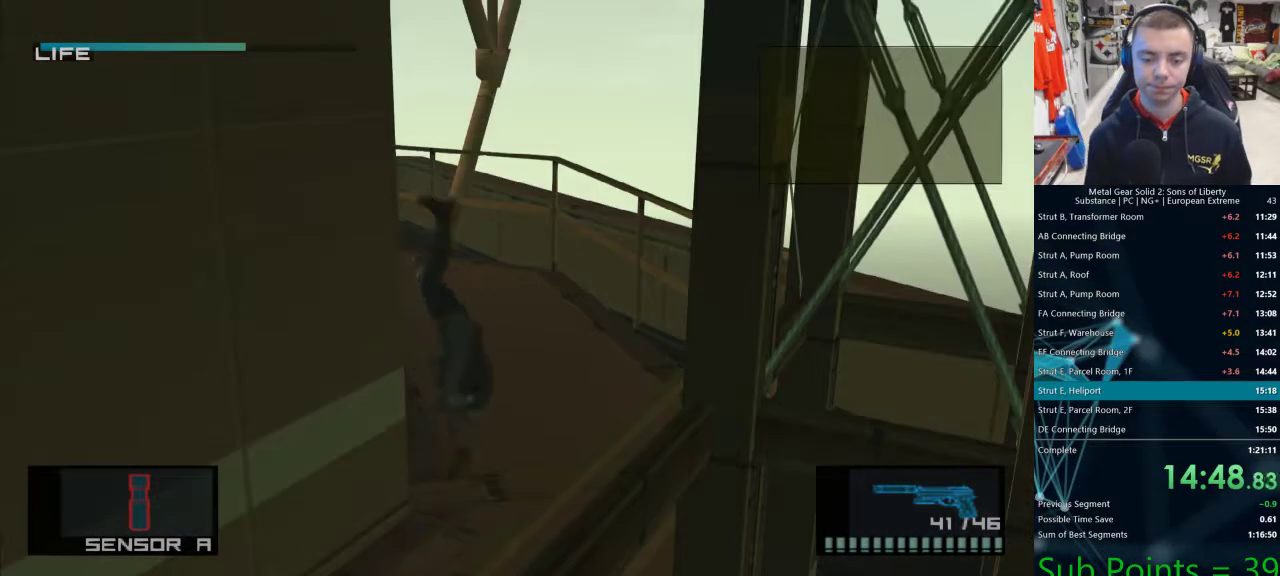
{"dt_ms": 1000, "buttons": [], "left_stick": "center", "right_stick": "center"}
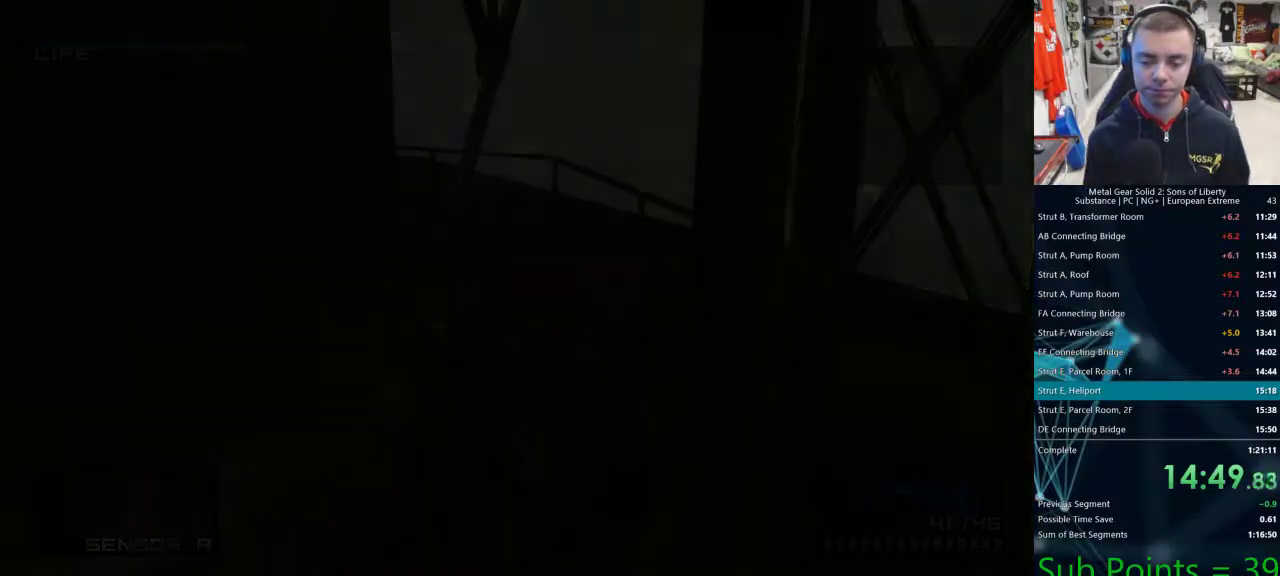
{"dt_ms": 500, "buttons": ["CROSS"], "left_stick": "center", "right_stick": "center", "events": [[33, "CROSS", "down"], [67, "CROSS", "up"], [117, "CROSS", "down"], [150, "CROSS", "up"], [200, "CROSS", "down"], [250, "CROSS", "up"], [317, "CROSS", "down"], [333, "CROSS", "up"], [417, "CROSS", "down"], [433, "CROSS", "up"], [500, "CROSS", "down"]]}
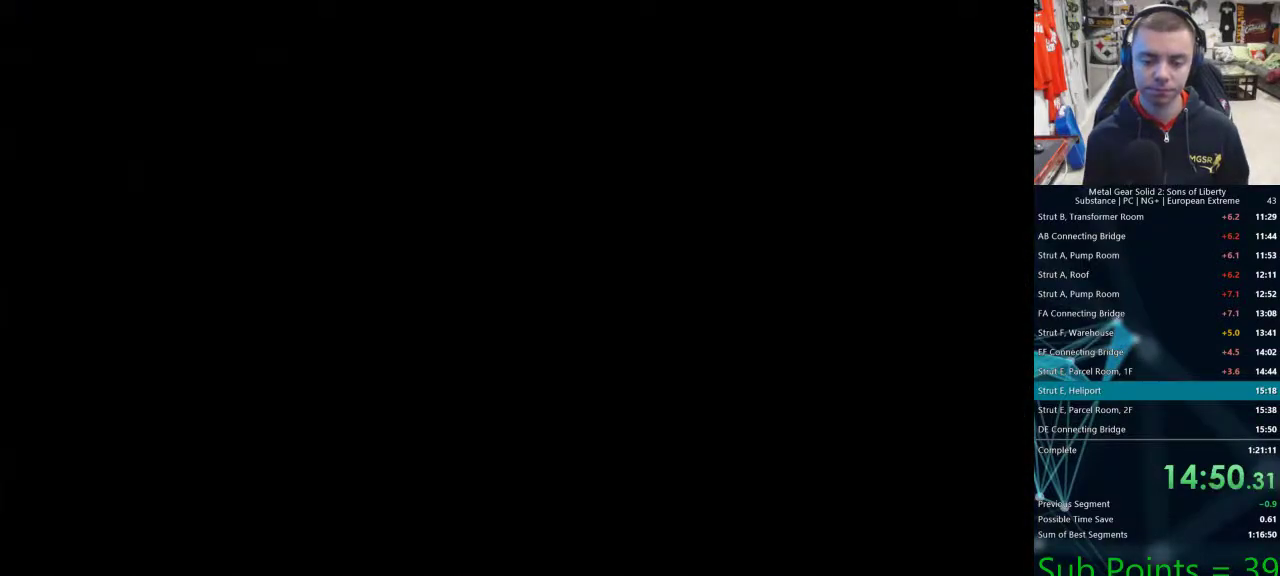
{"dt_ms": 500, "buttons": [], "left_stick": "center", "right_stick": "center", "events": [[33, "CROSS", "up"], [50, "CROSS", "down"], [117, "CROSS", "up"], [167, "CROSS", "down"], [200, "CROSS", "up"], [250, "CROSS", "down"], [350, "CROSS", "up"], [383, "CROSS", "down"], [433, "CROSS", "up"]]}
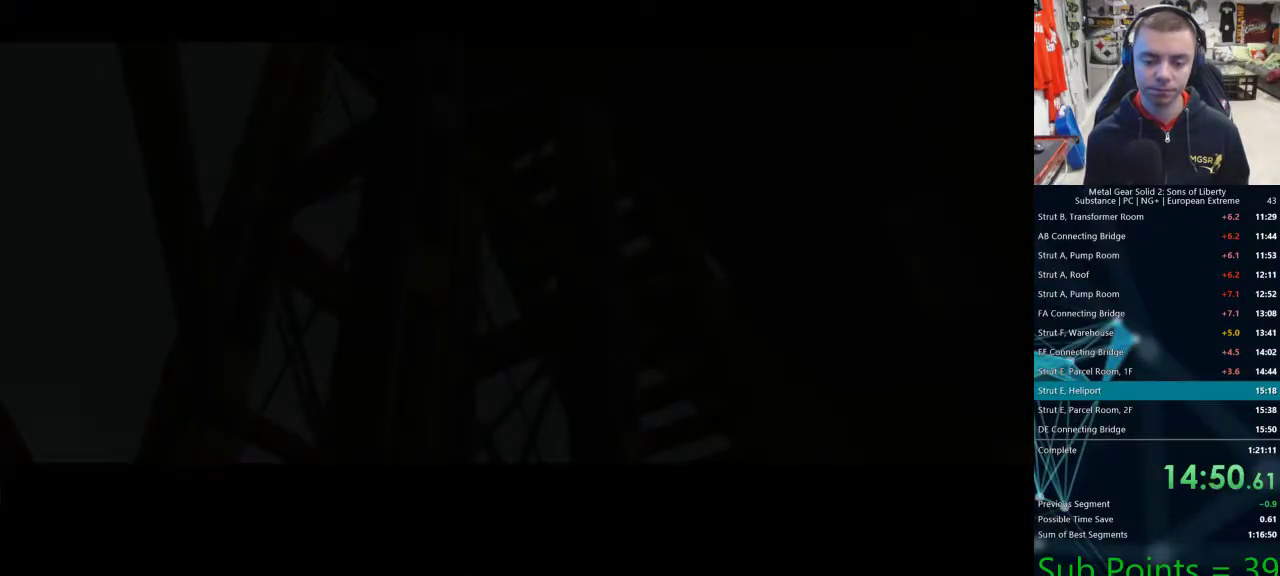
{"dt_ms": 500, "buttons": [], "left_stick": "center", "right_stick": "center", "events": [[50, "CROSS", "down"], [83, "CROSS", "up"], [133, "CROSS", "down"], [167, "CROSS", "up"], [217, "CROSS", "down"], [250, "CROSS", "up"], [300, "CROSS", "down"], [333, "CROSS", "up"], [400, "CROSS", "down"], [433, "CROSS", "up"], [467, "CROSS", "down"], [500, "CROSS", "up"]]}
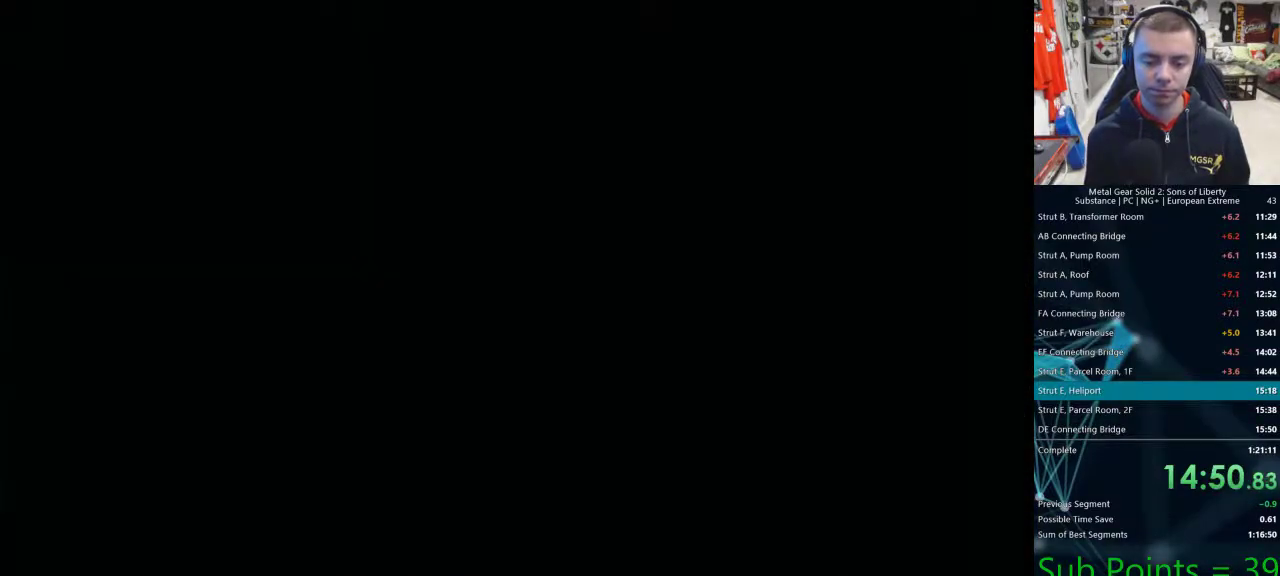
{"dt_ms": 500, "buttons": ["TRIANGLE"], "left_stick": "center", "right_stick": "center", "events": [[67, "CROSS", "down"], [100, "CROSS", "up"], [150, "CROSS", "down"], [183, "CROSS", "up"], [217, "CROSS", "down"], [250, "CROSS", "up"], [300, "CROSS", "down"], [333, "CROSS", "up"], [483, "TRIANGLE", "down"]]}